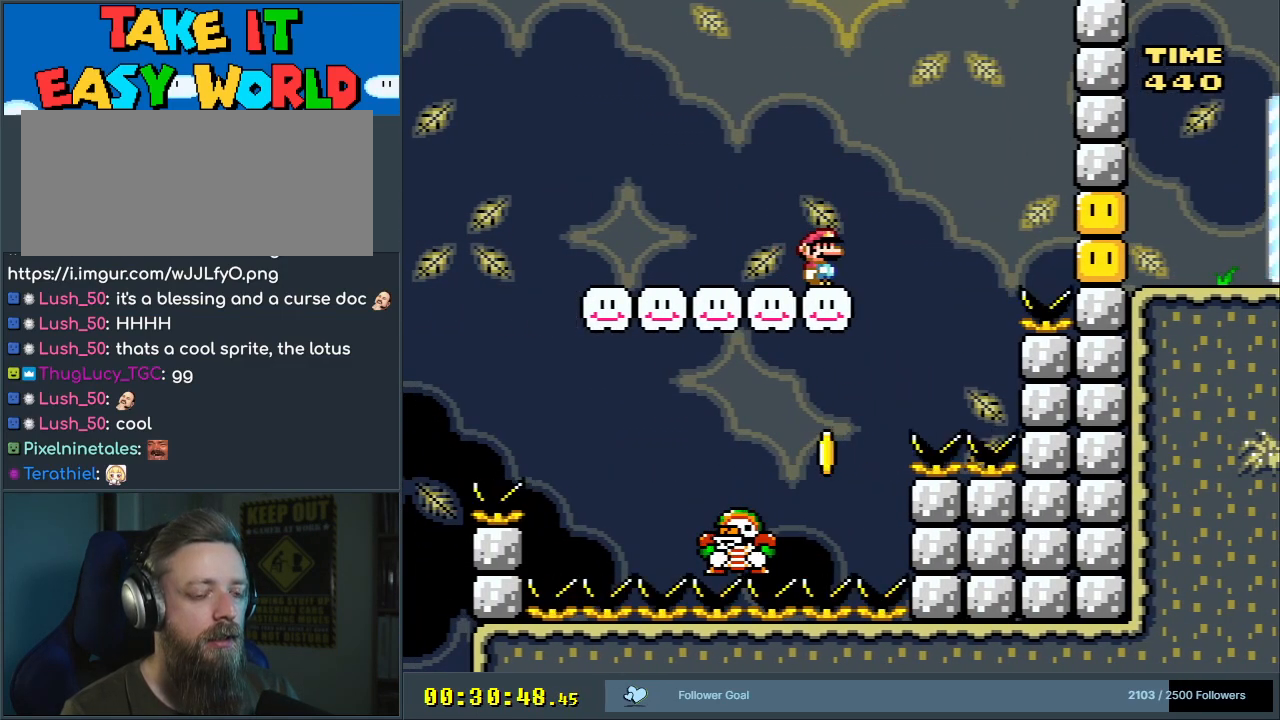
Gameplay with a controller (Nintendo layout); each line is a JSON object with the inputs held at the frame after it. "events" lists button and stick changes between this image and that frame as [ms after this image, input, new state], when the widget could be followed in between. Not read: L3 R3.
{"buttons": ["Y"], "events": [[133, "DPAD_LEFT", "down"], [183, "DPAD_LEFT", "up"]]}
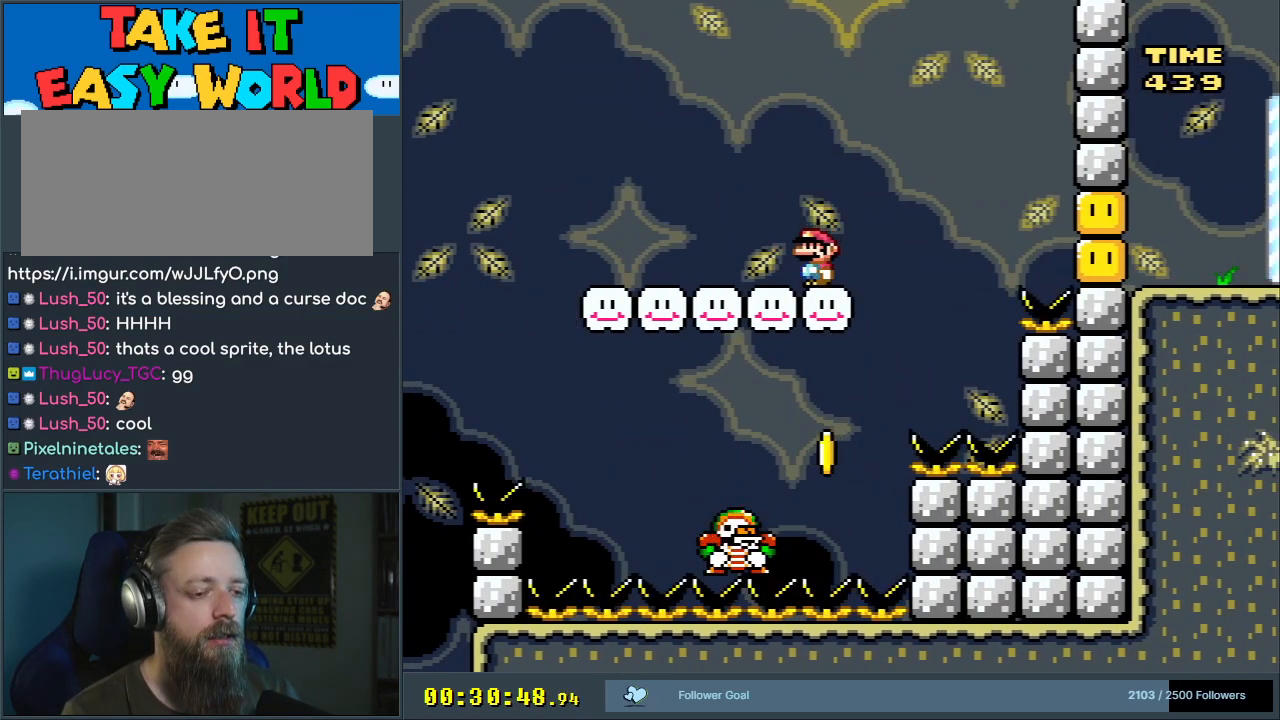
{"buttons": ["Y"], "events": []}
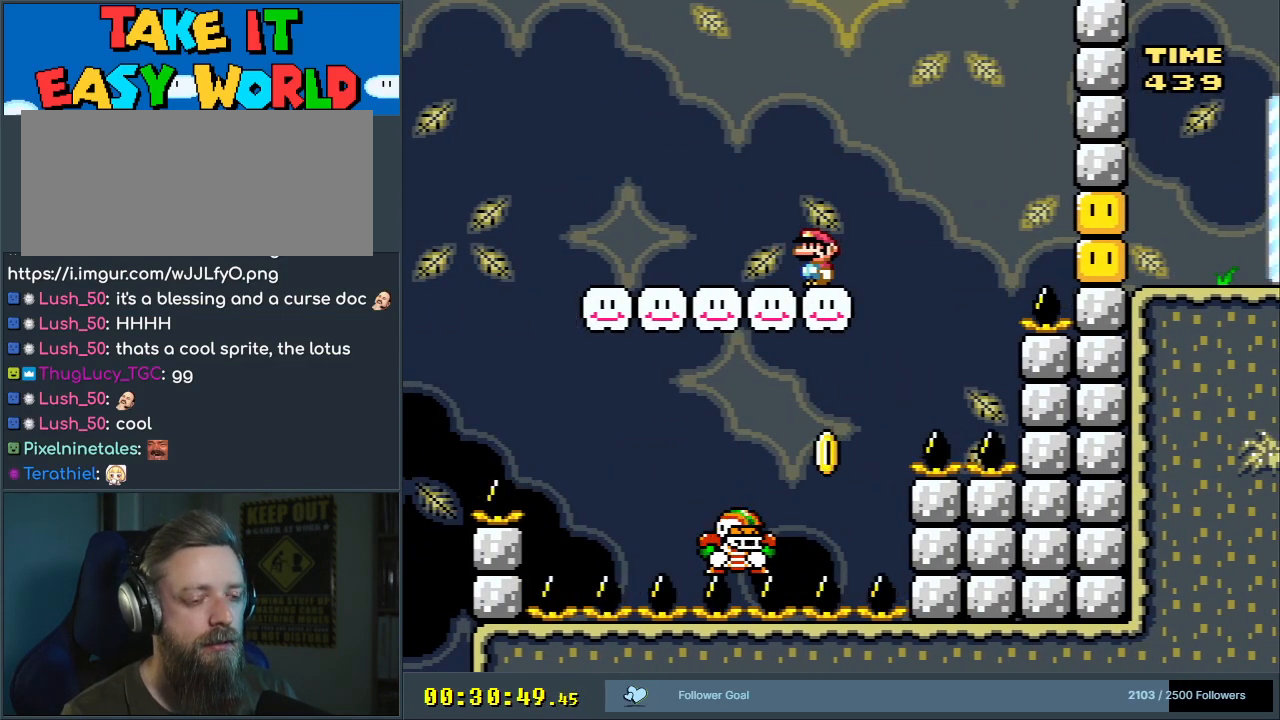
{"buttons": ["Y"], "events": []}
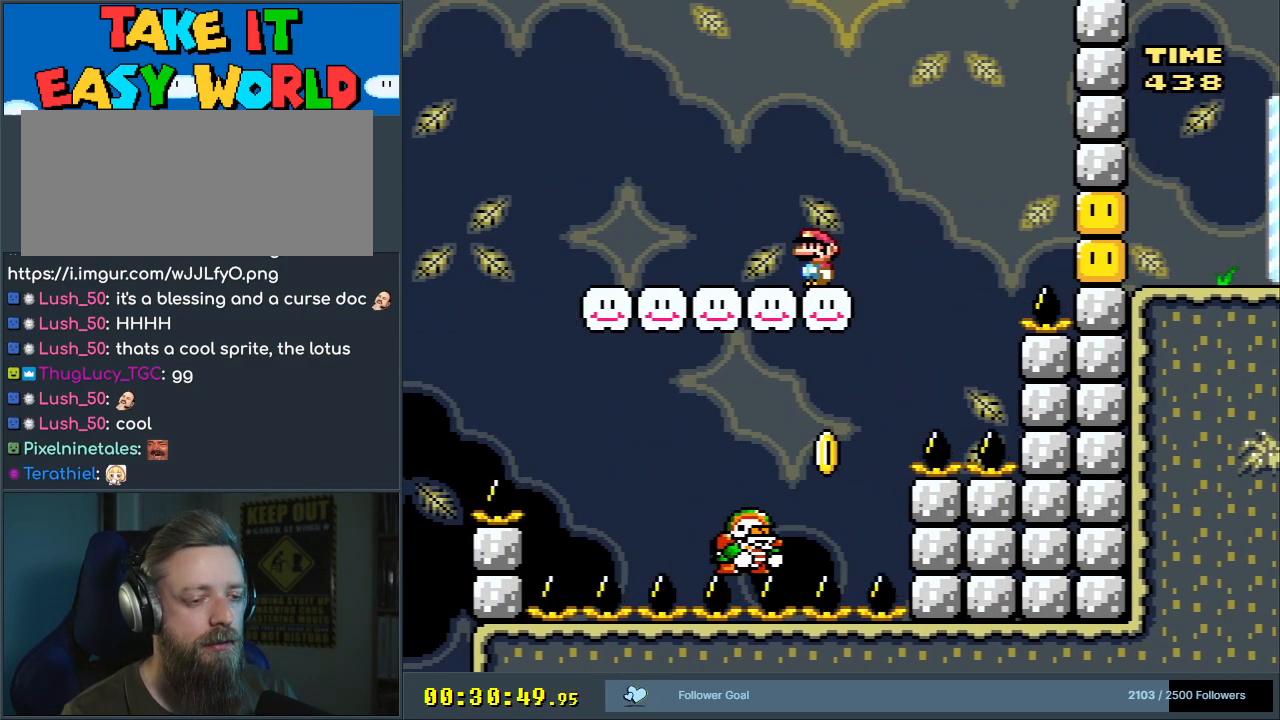
{"buttons": ["Y"], "events": []}
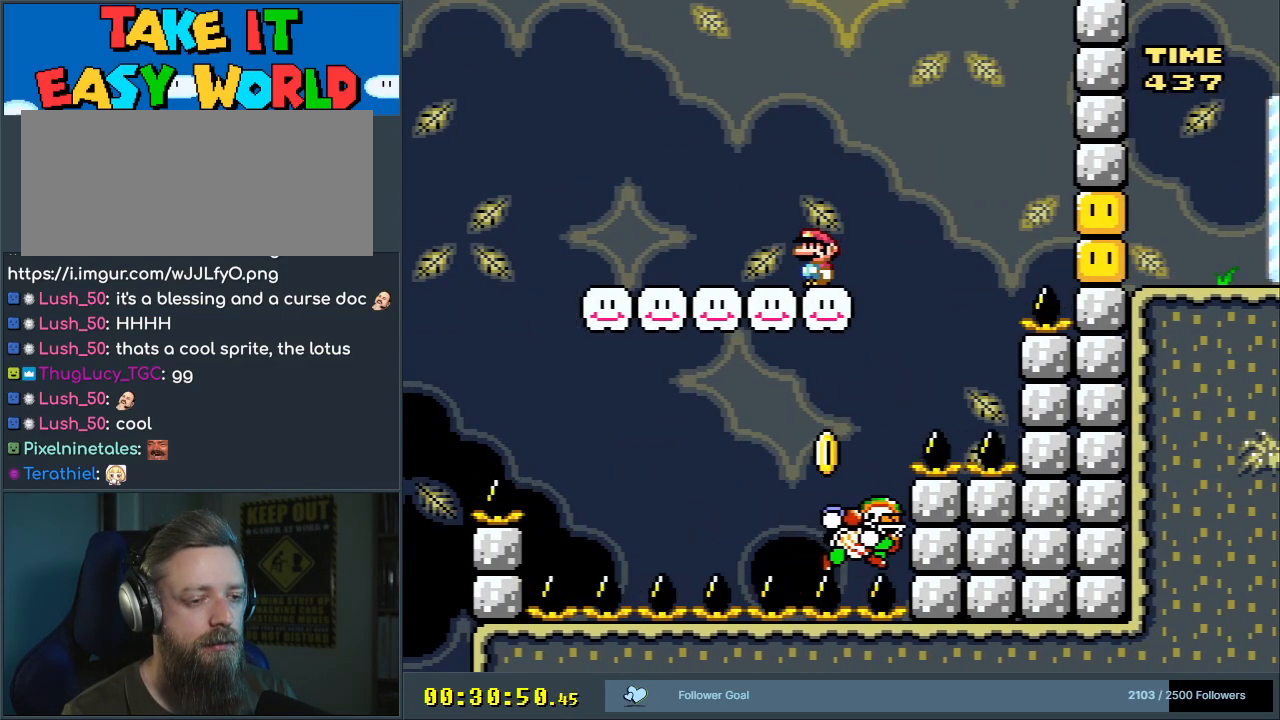
{"buttons": ["Y"], "events": []}
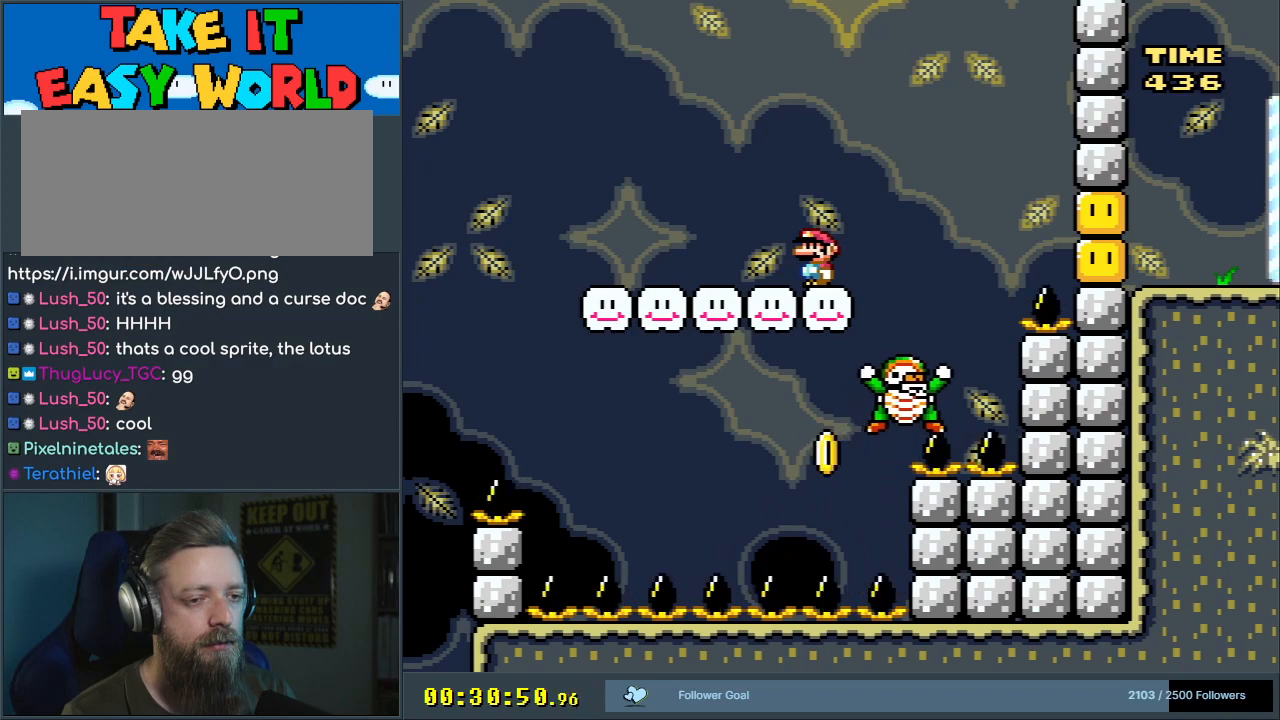
{"buttons": ["Y", "DPAD_RIGHT"], "events": [[283, "B", "down"], [283, "DPAD_RIGHT", "down"], [450, "B", "up"]]}
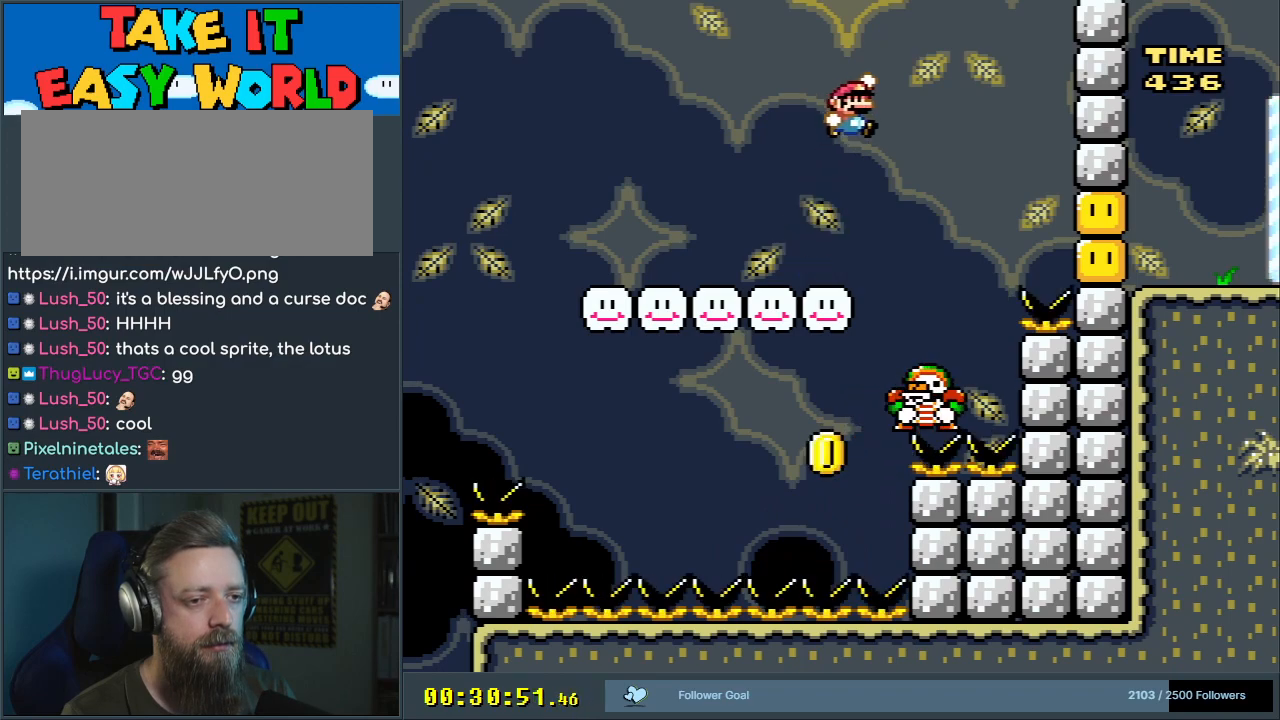
{"buttons": ["B", "Y", "DPAD_RIGHT"], "events": [[83, "DPAD_RIGHT", "up"], [267, "DPAD_LEFT", "down"], [333, "B", "down"], [450, "DPAD_LEFT", "up"], [467, "DPAD_RIGHT", "down"]]}
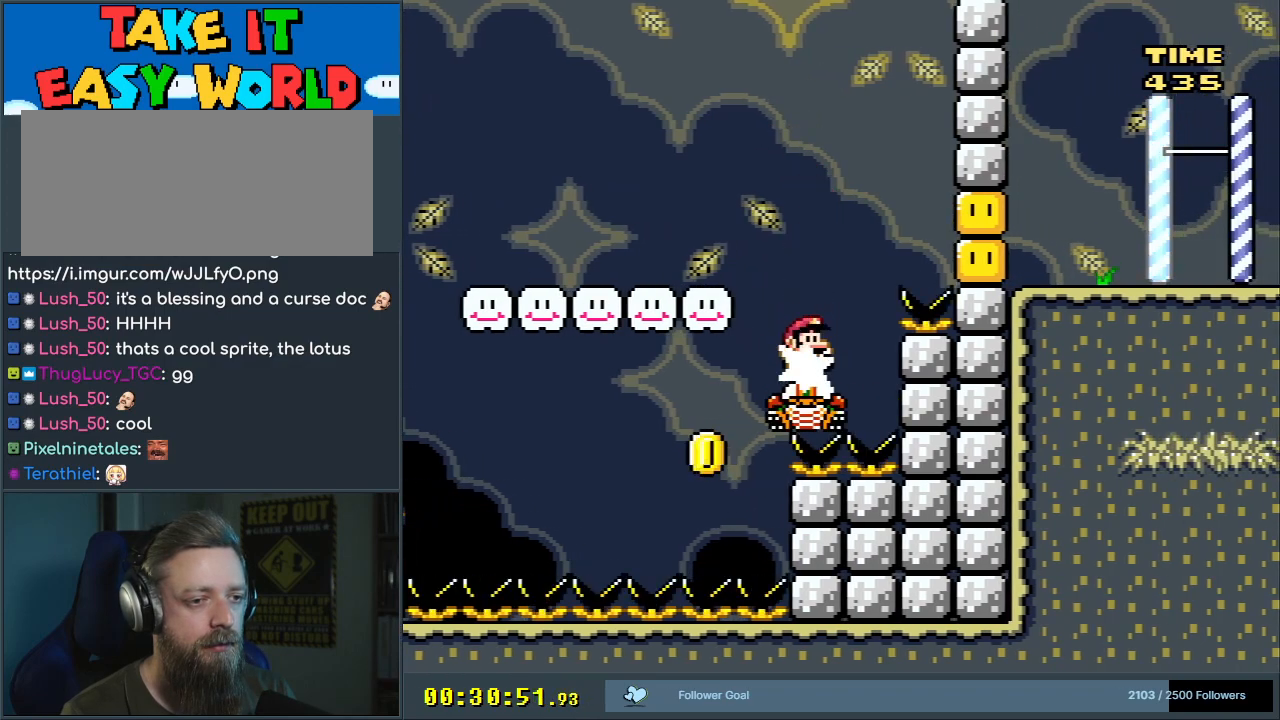
{"buttons": ["B", "Y", "DPAD_LEFT"], "events": [[150, "DPAD_RIGHT", "up"], [150, "DPAD_UP", "down"], [167, "DPAD_LEFT", "down"], [167, "DPAD_UP", "up"]]}
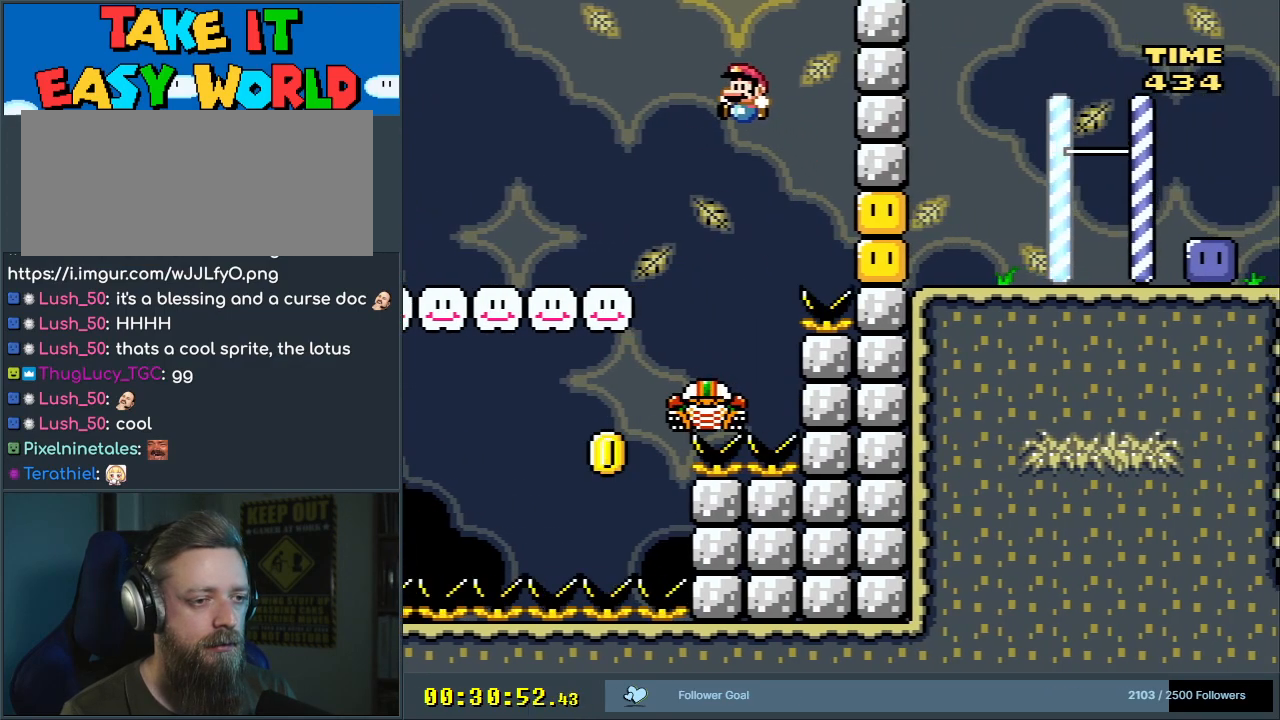
{"buttons": ["Y", "DPAD_RIGHT"], "events": [[233, "DPAD_LEFT", "up"], [300, "B", "up"], [350, "DPAD_RIGHT", "down"]]}
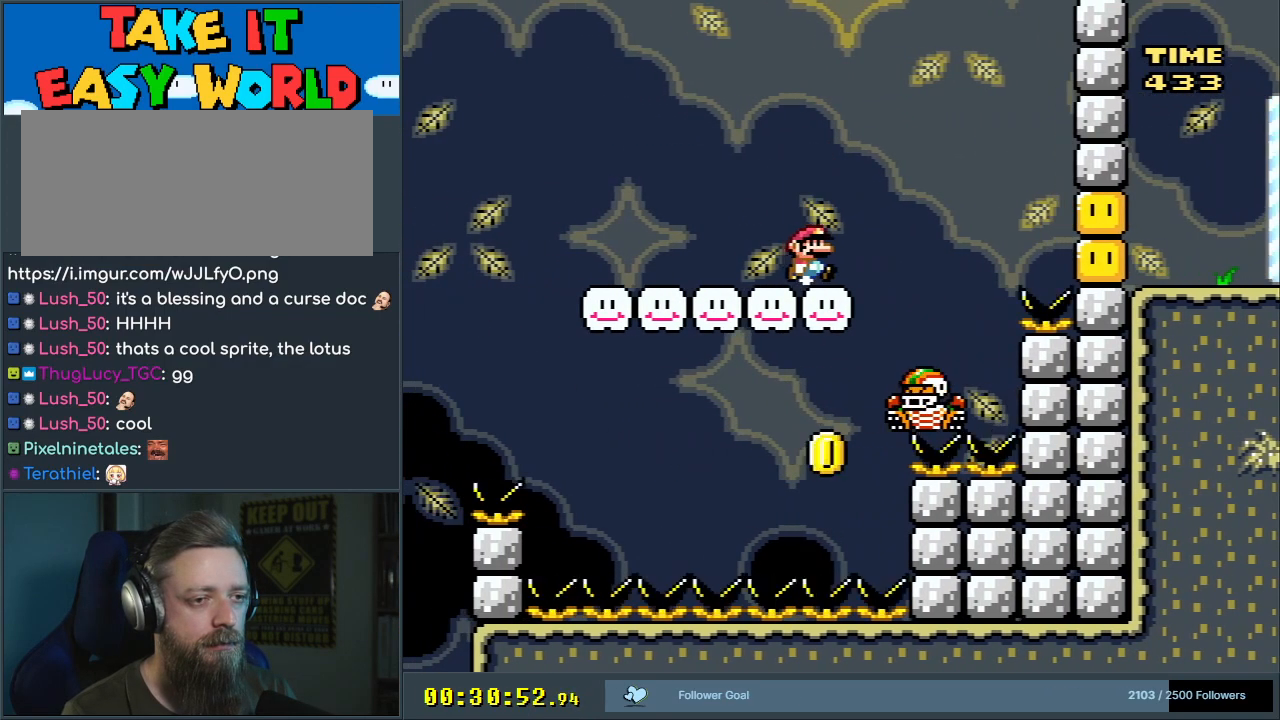
{"buttons": ["B", "Y", "DPAD_LEFT"], "events": [[183, "B", "down"], [367, "DPAD_RIGHT", "up"], [450, "DPAD_LEFT", "down"]]}
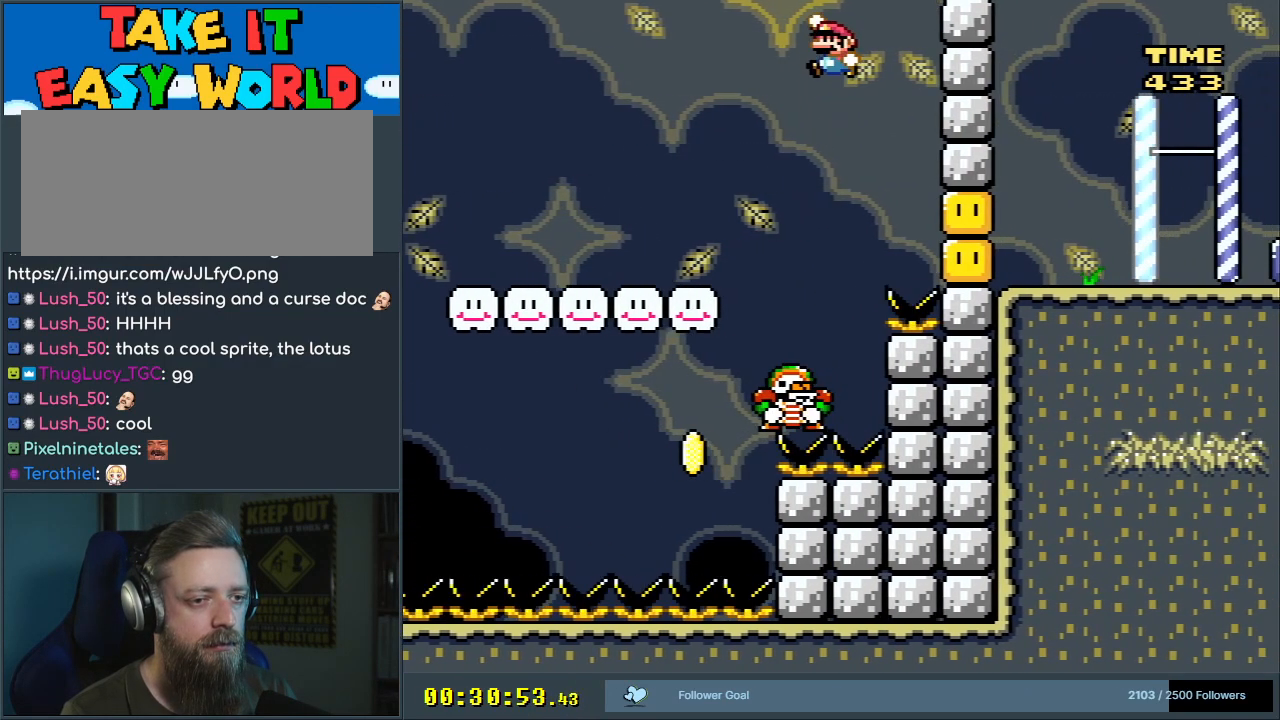
{"buttons": ["B", "Y", "DPAD_LEFT"], "events": []}
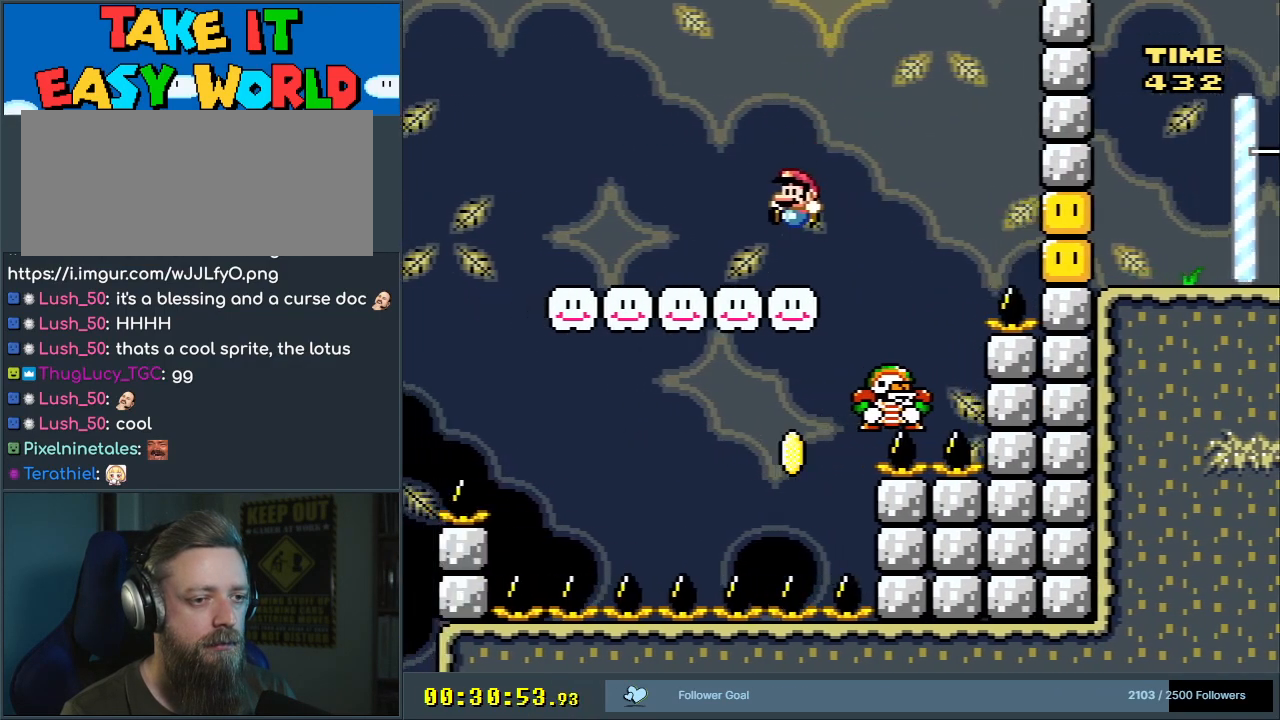
{"buttons": ["Y"], "events": [[67, "DPAD_LEFT", "up"], [150, "DPAD_RIGHT", "down"], [183, "B", "up"], [317, "DPAD_RIGHT", "up"]]}
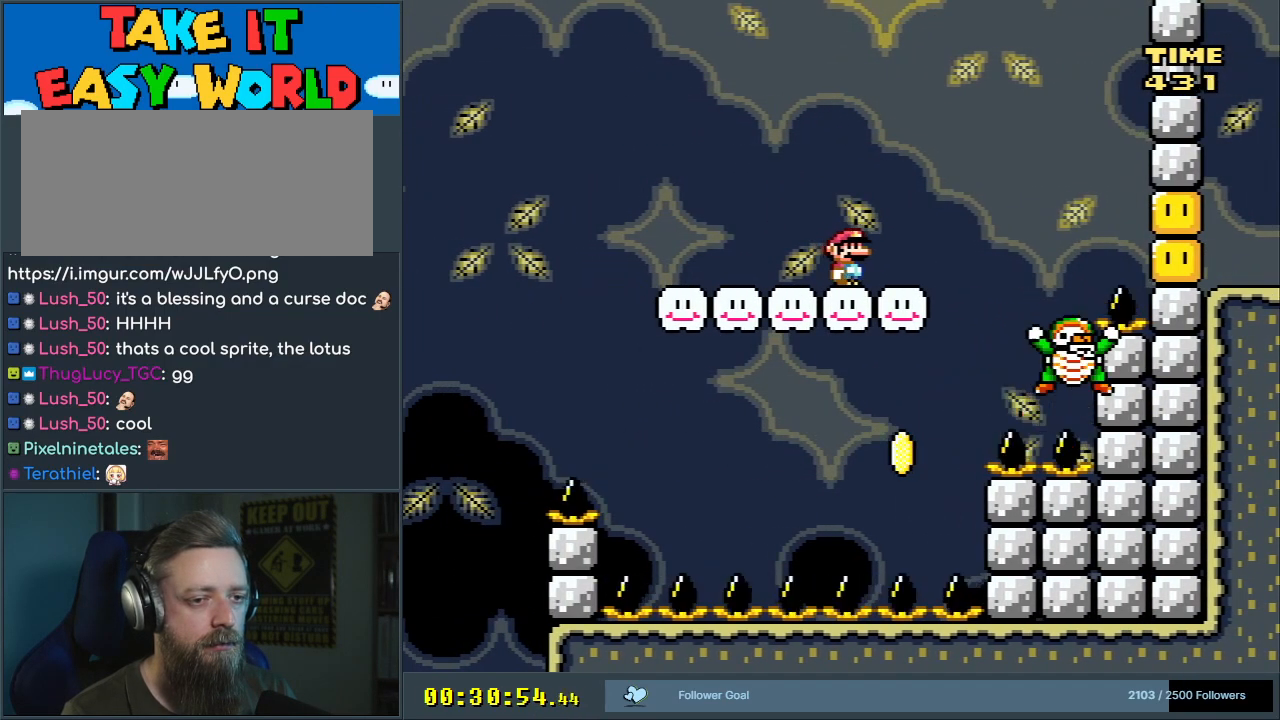
{"buttons": ["Y"], "events": []}
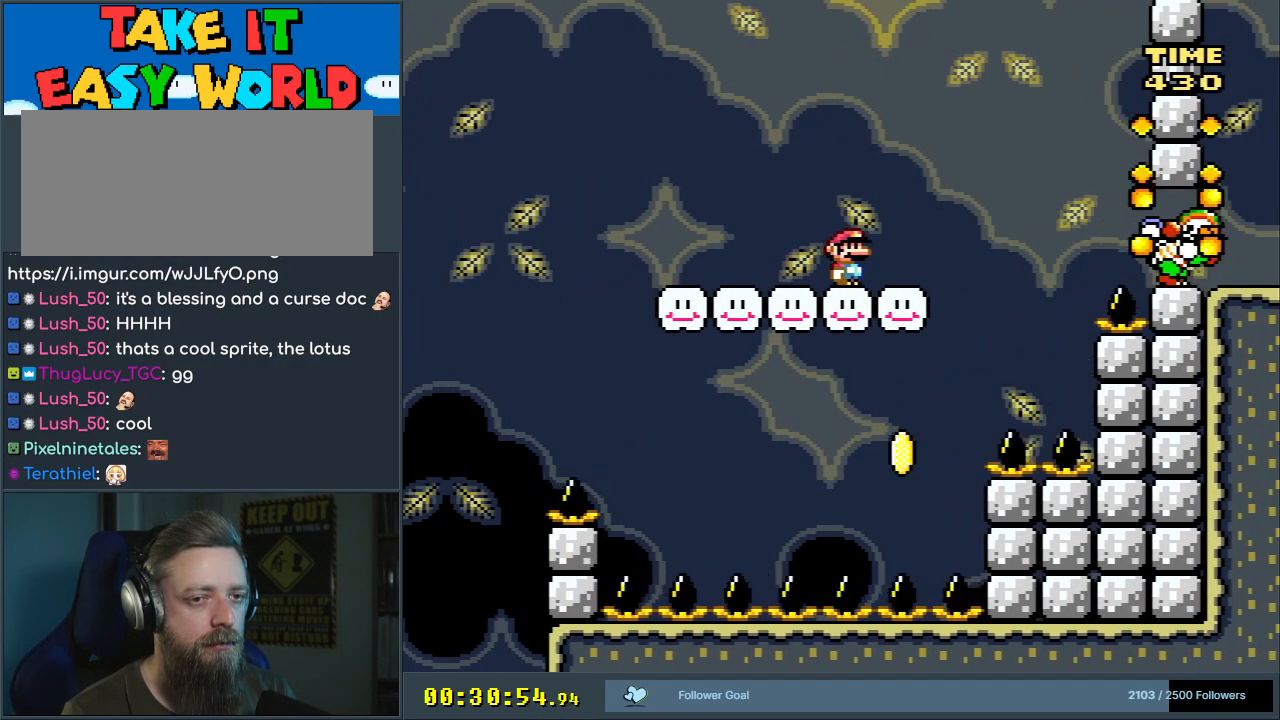
{"buttons": ["Y"], "events": []}
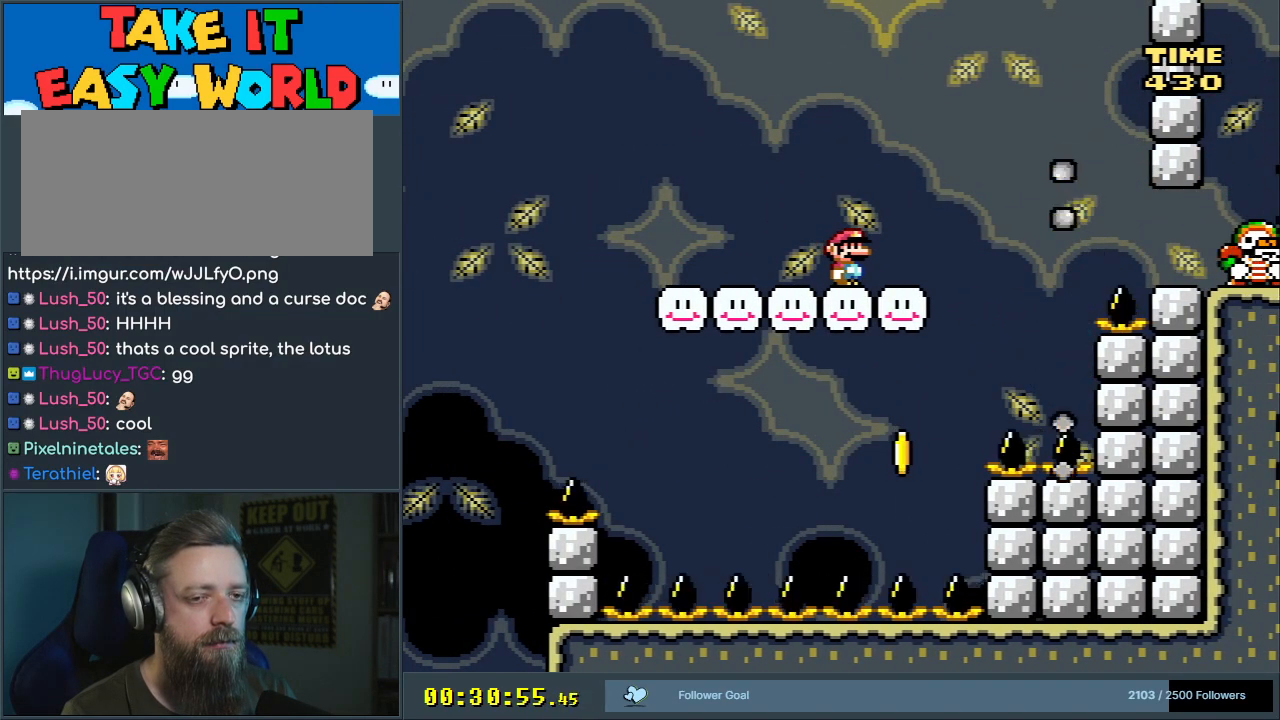
{"buttons": ["X"], "events": [[67, "DPAD_RIGHT", "down"], [150, "DPAD_RIGHT", "up"], [167, "X", "down"], [167, "Y", "up"]]}
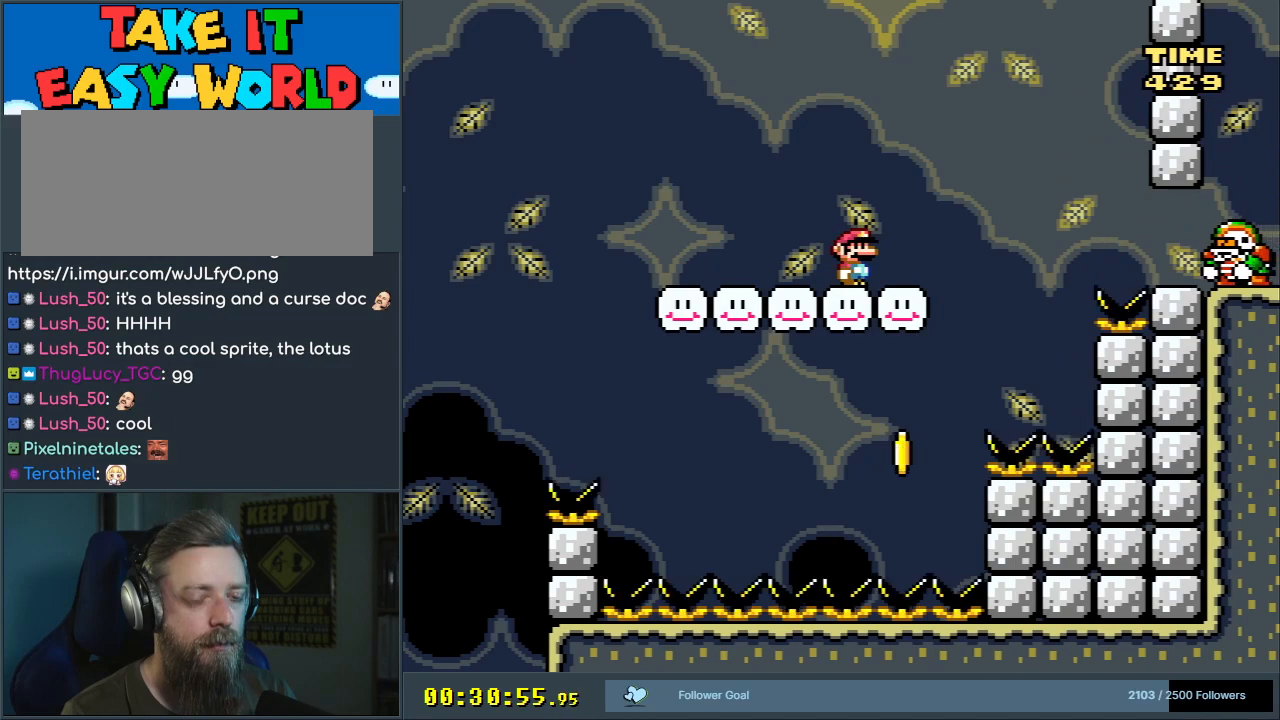
{"buttons": ["X", "DPAD_RIGHT"], "events": [[500, "DPAD_RIGHT", "down"]]}
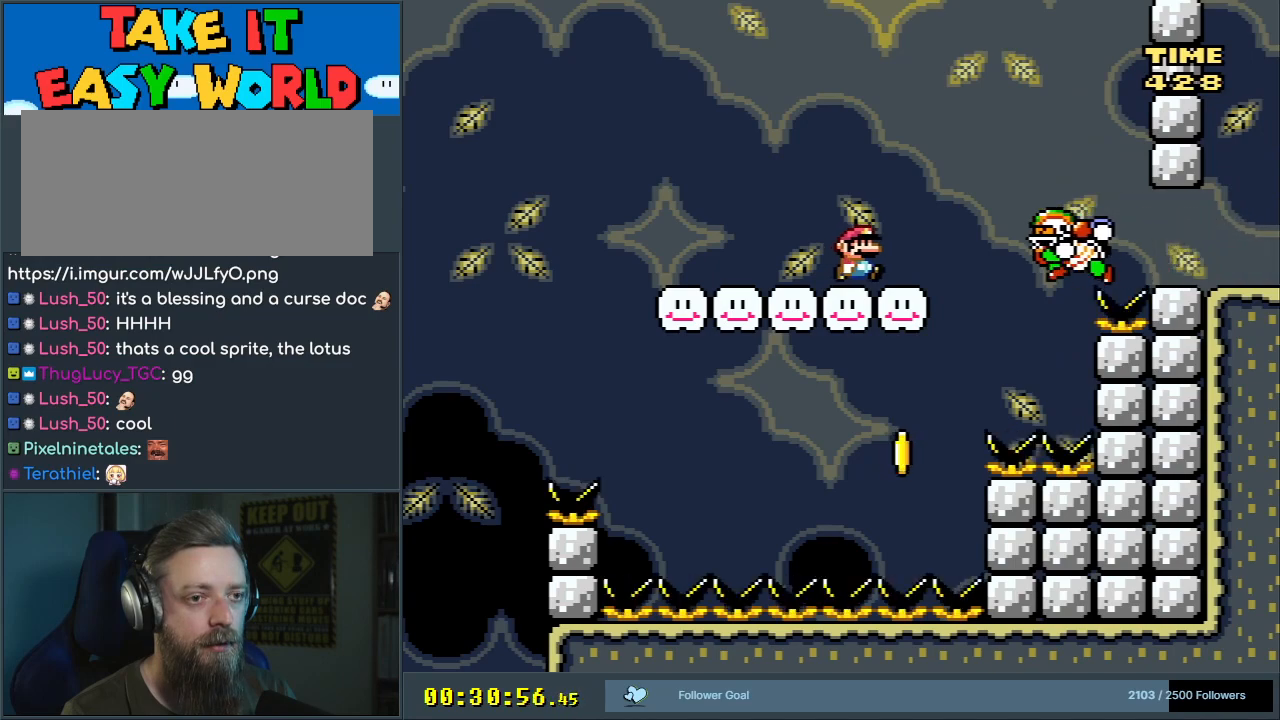
{"buttons": ["X", "DPAD_RIGHT"], "events": [[183, "A", "down"], [450, "A", "up"]]}
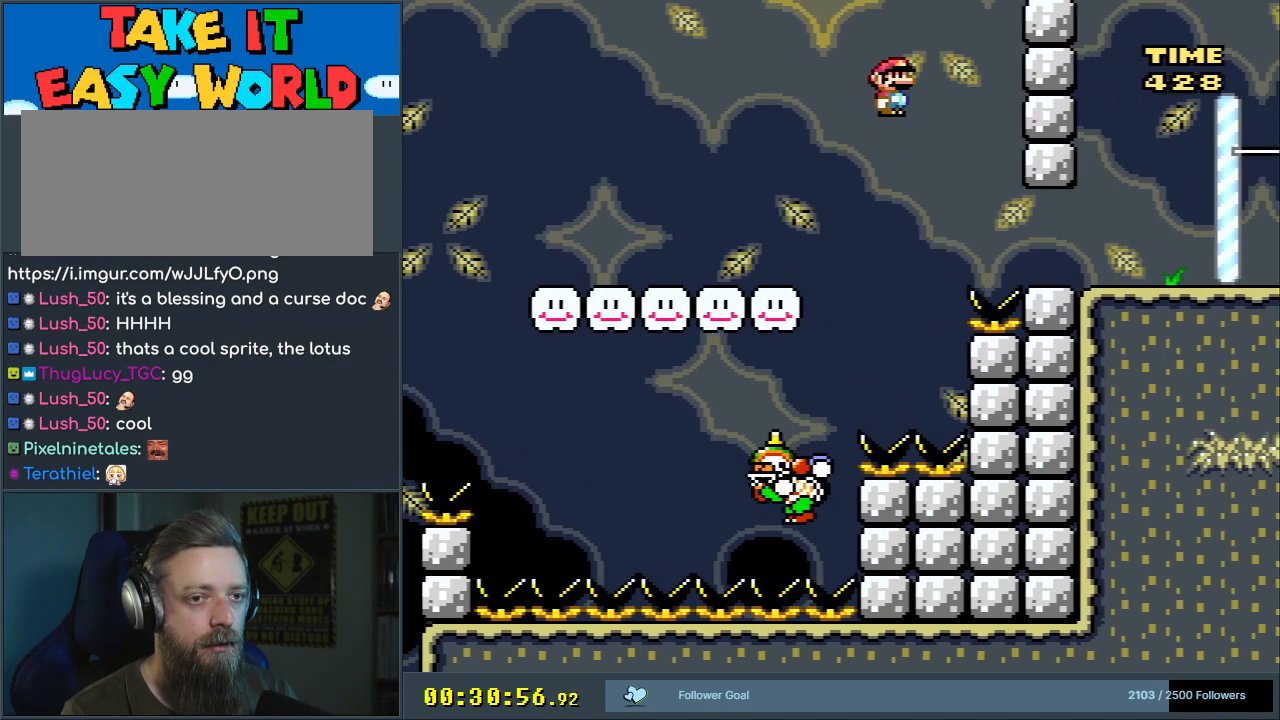
{"buttons": ["A", "X", "DPAD_RIGHT"], "events": [[117, "A", "down"]]}
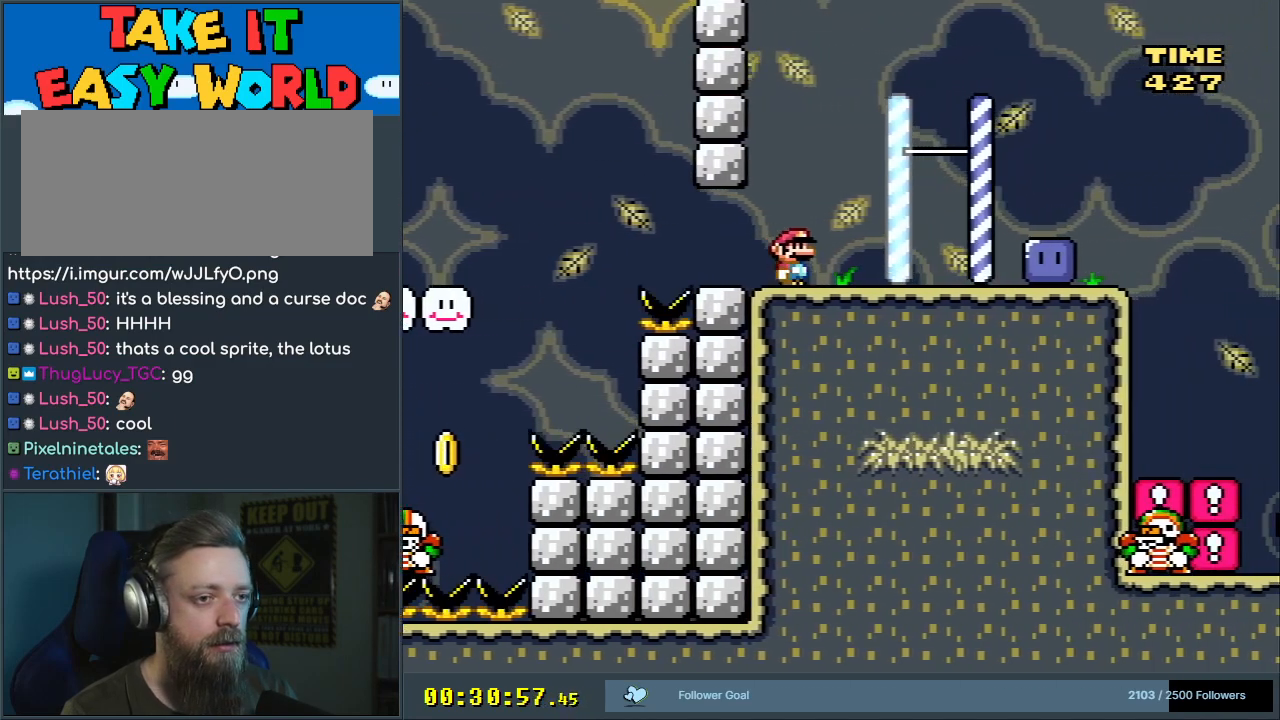
{"buttons": ["X", "DPAD_LEFT"], "events": [[50, "A", "up"], [200, "A", "down"], [267, "DPAD_RIGHT", "up"], [300, "A", "up"], [333, "DPAD_LEFT", "down"]]}
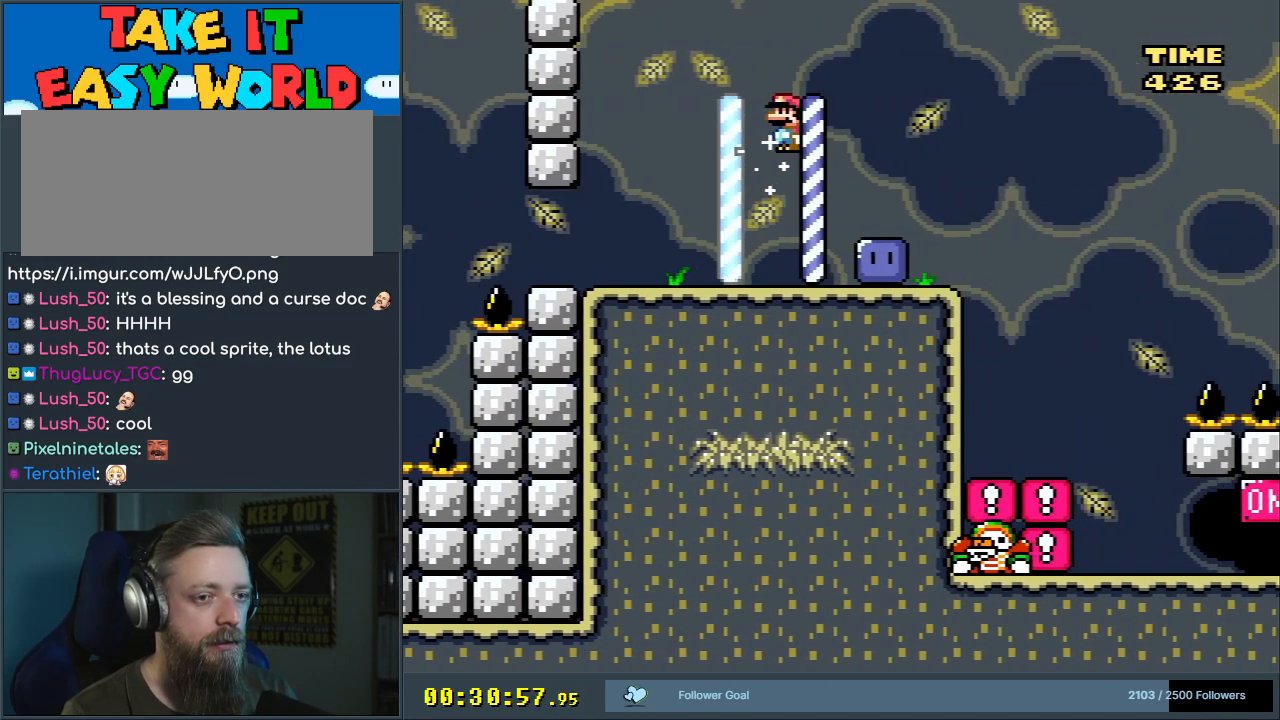
{"buttons": ["X", "DPAD_RIGHT"], "events": [[33, "DPAD_LEFT", "up"], [83, "DPAD_RIGHT", "down"]]}
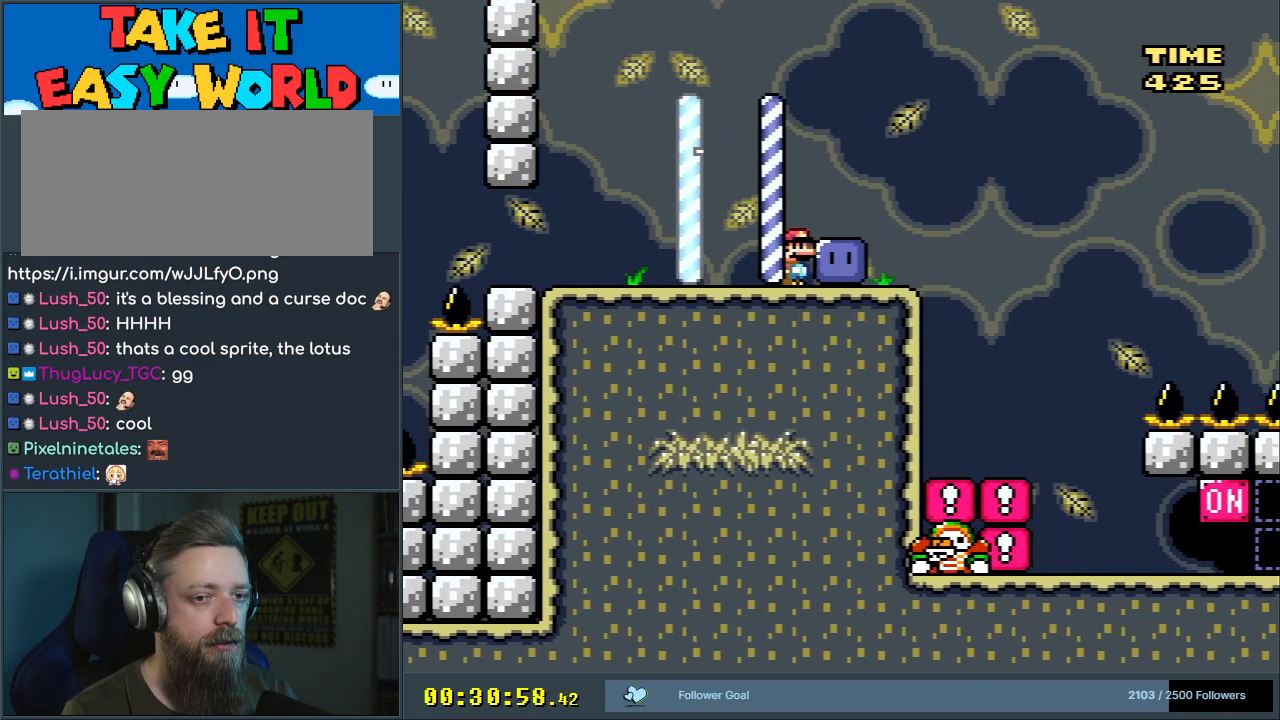
{"buttons": ["Y", "DPAD_RIGHT"], "events": [[83, "X", "up"], [250, "Y", "down"]]}
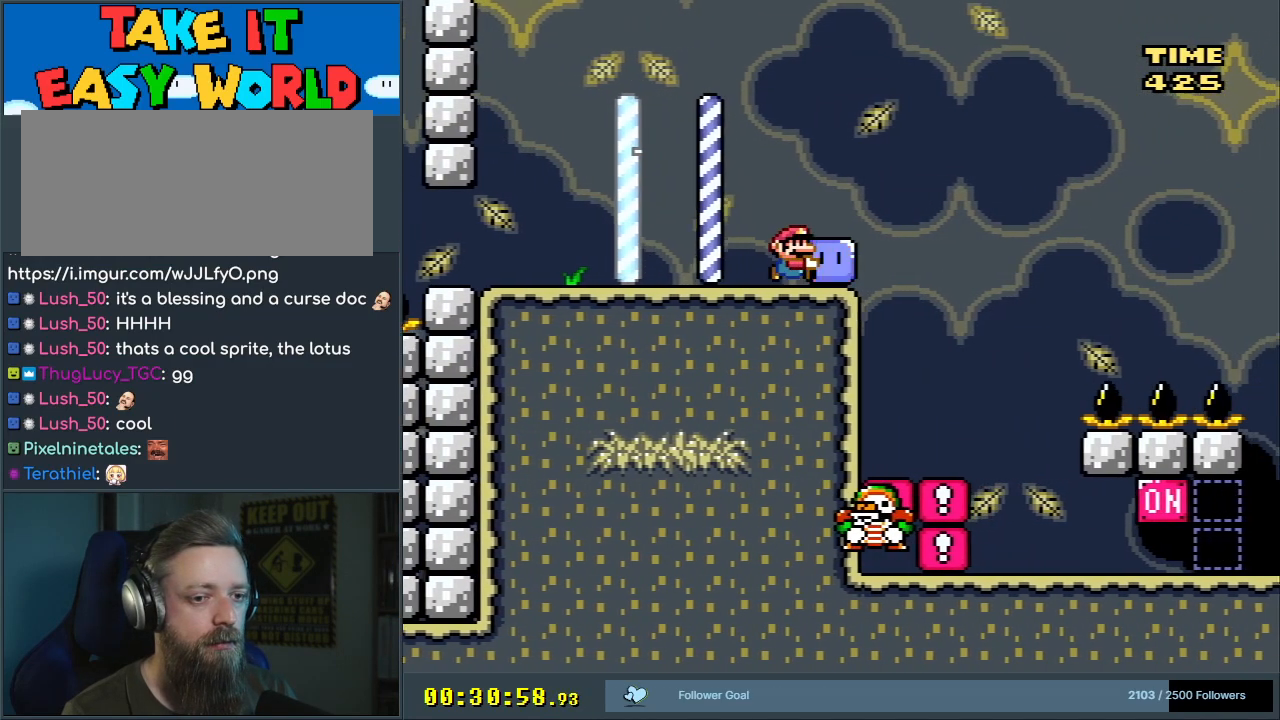
{"buttons": ["Y"], "events": [[433, "DPAD_RIGHT", "up"]]}
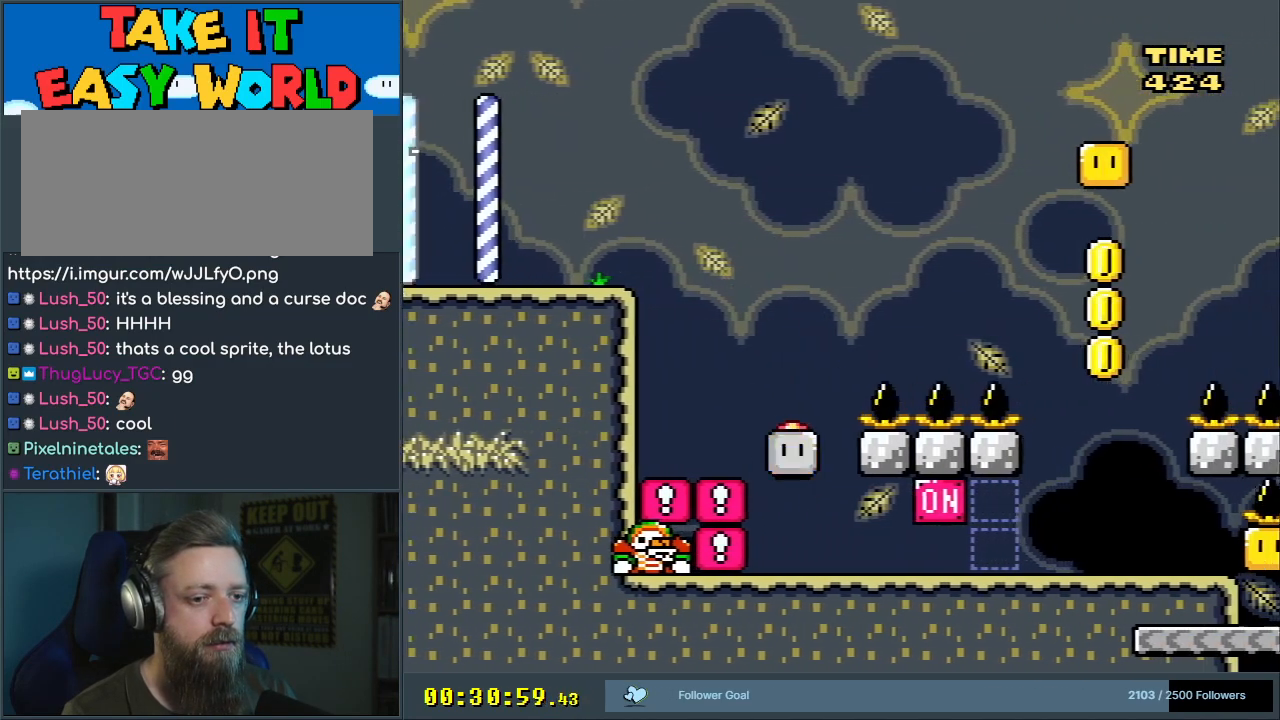
{"buttons": ["B", "Y", "DPAD_RIGHT"], "events": [[17, "DPAD_LEFT", "down"], [67, "DPAD_LEFT", "up"], [100, "DPAD_UP", "down"], [117, "DPAD_RIGHT", "down"], [117, "DPAD_UP", "up"], [433, "B", "down"]]}
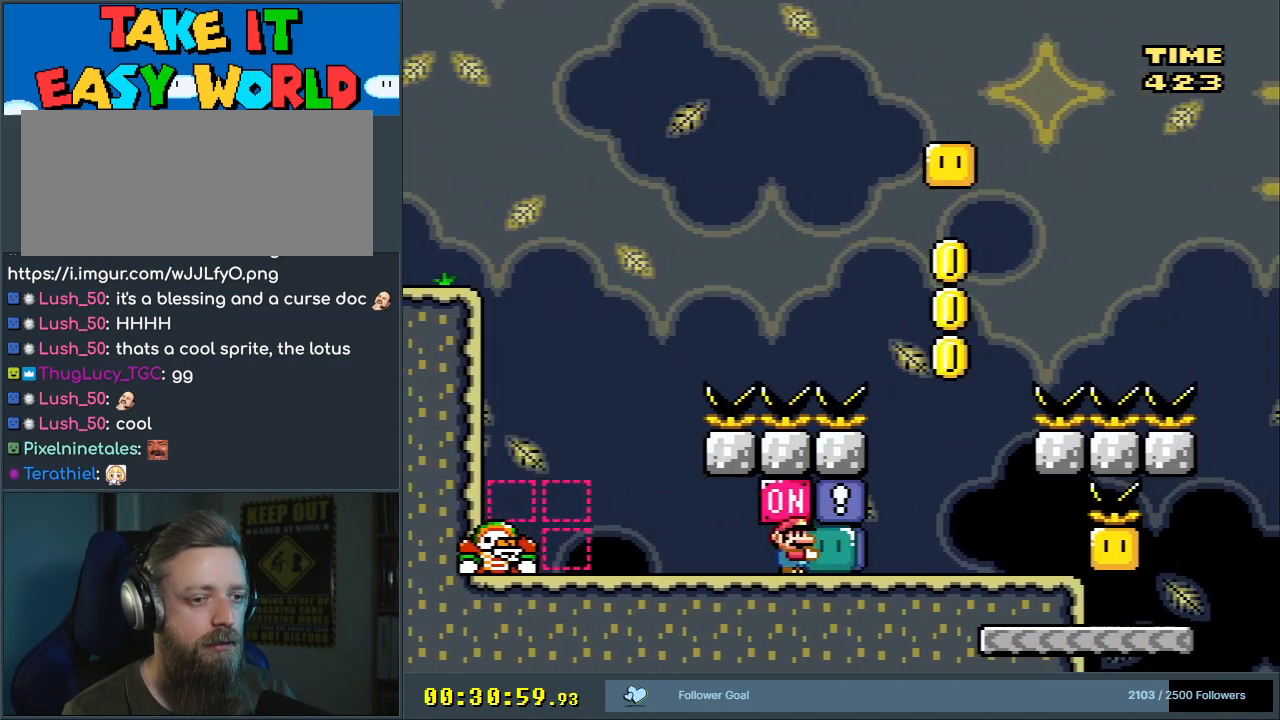
{"buttons": ["Y", "DPAD_RIGHT"], "events": [[67, "DPAD_RIGHT", "up"], [117, "B", "up"], [200, "DPAD_LEFT", "down"], [300, "DPAD_LEFT", "up"], [350, "DPAD_RIGHT", "down"]]}
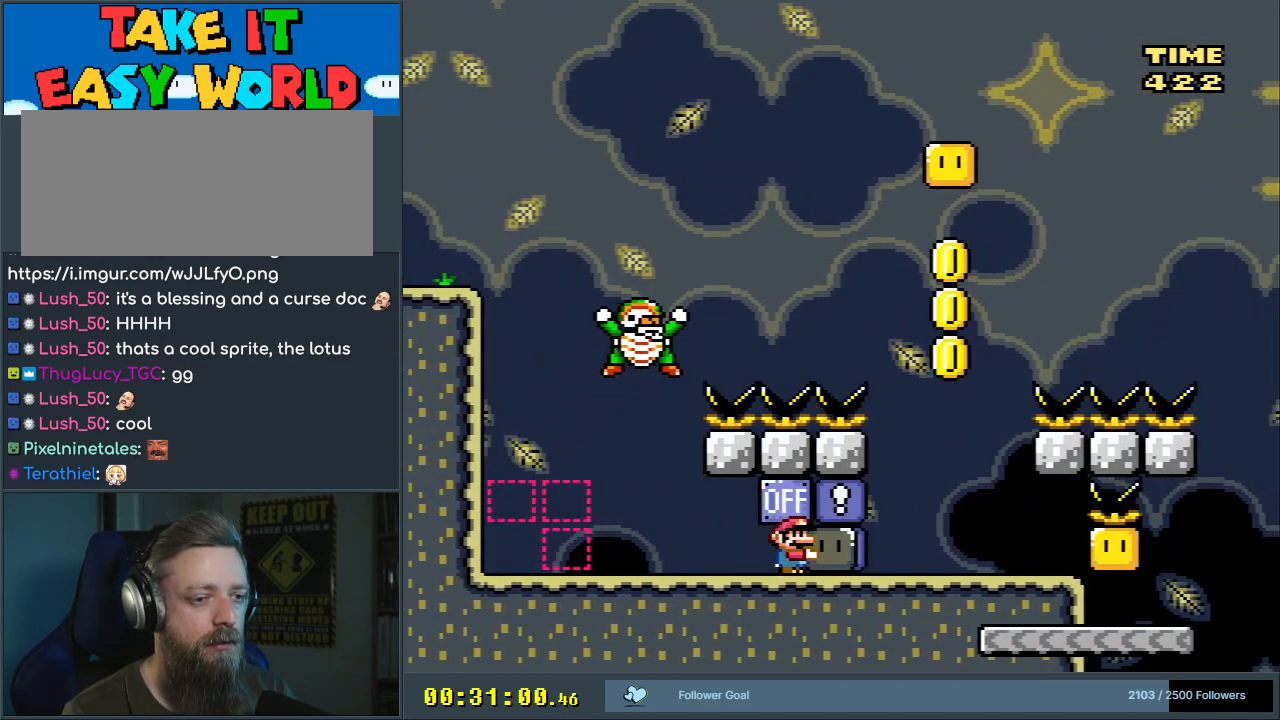
{"buttons": ["Y", "DPAD_RIGHT"], "events": [[50, "DPAD_RIGHT", "up"], [183, "B", "down"], [300, "DPAD_RIGHT", "down"], [383, "B", "up"]]}
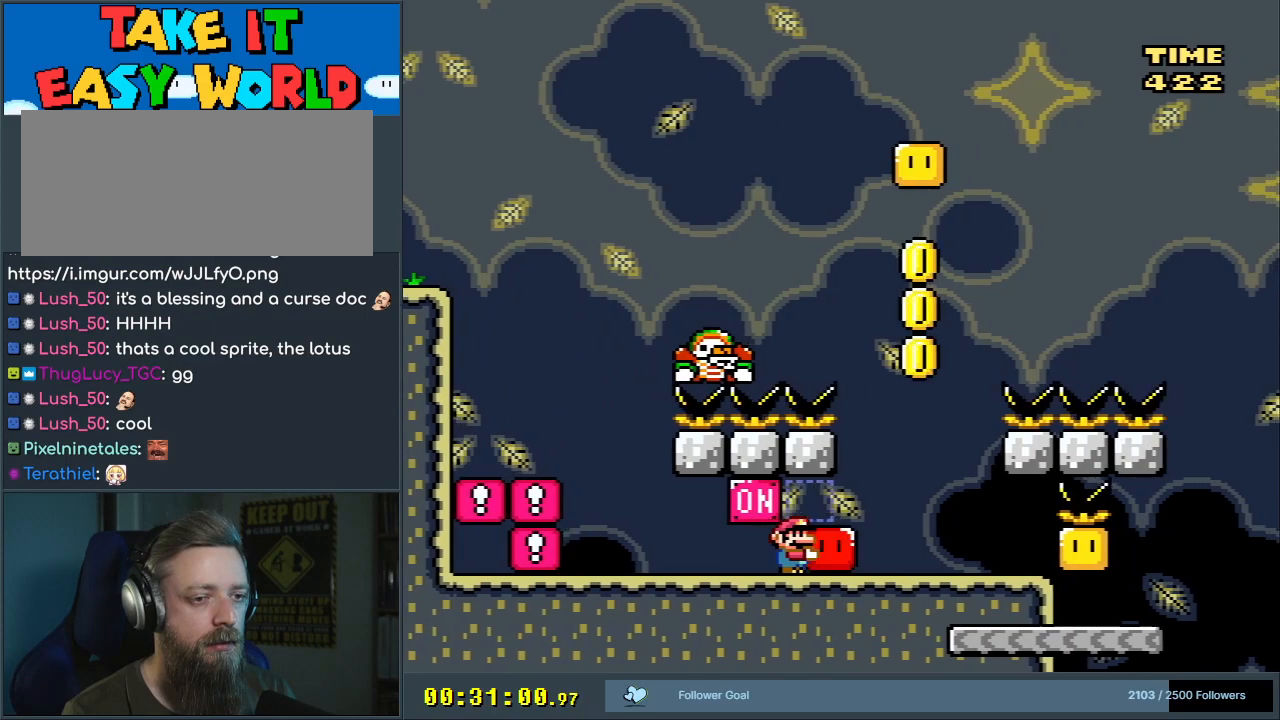
{"buttons": ["Y"], "events": [[150, "DPAD_RIGHT", "up"], [233, "DPAD_UP", "down"], [267, "Y", "up"], [300, "DPAD_LEFT", "down"], [350, "DPAD_UP", "up"], [383, "Y", "down"], [483, "DPAD_LEFT", "up"]]}
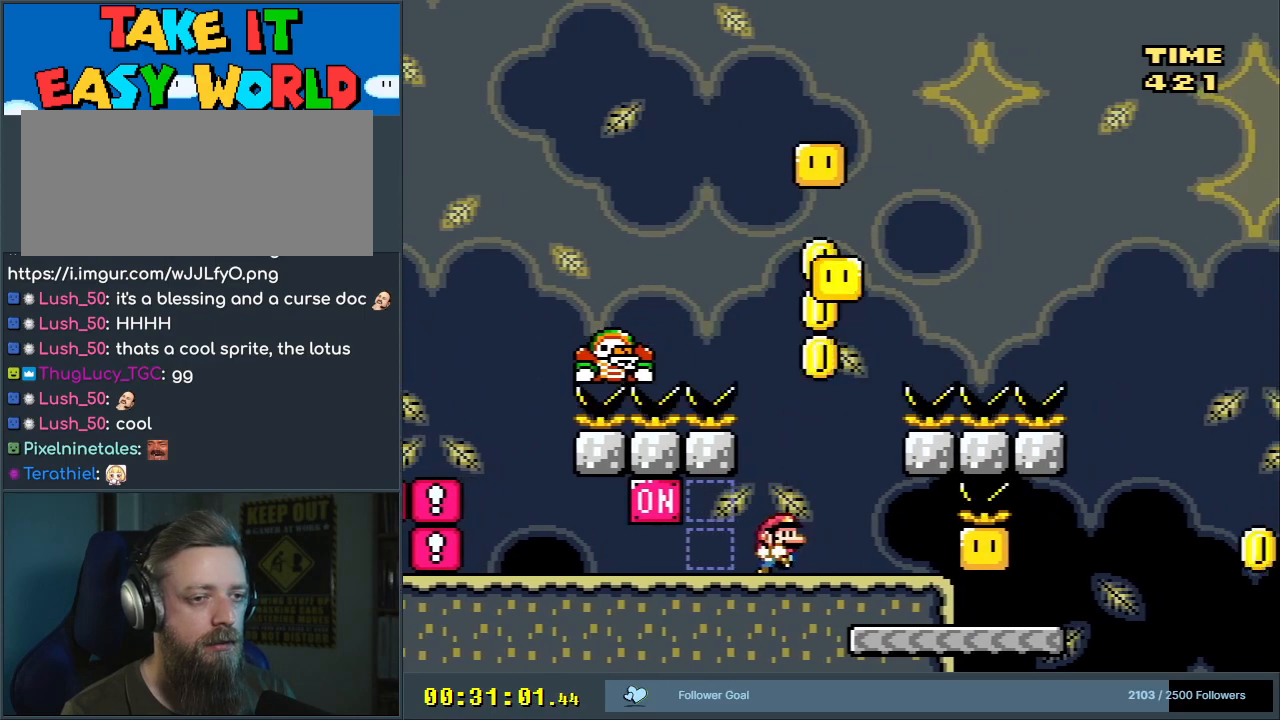
{"buttons": ["B", "Y"], "events": [[17, "DPAD_RIGHT", "down"], [150, "DPAD_RIGHT", "up"], [267, "DPAD_RIGHT", "down"], [417, "B", "down"], [433, "DPAD_RIGHT", "up"]]}
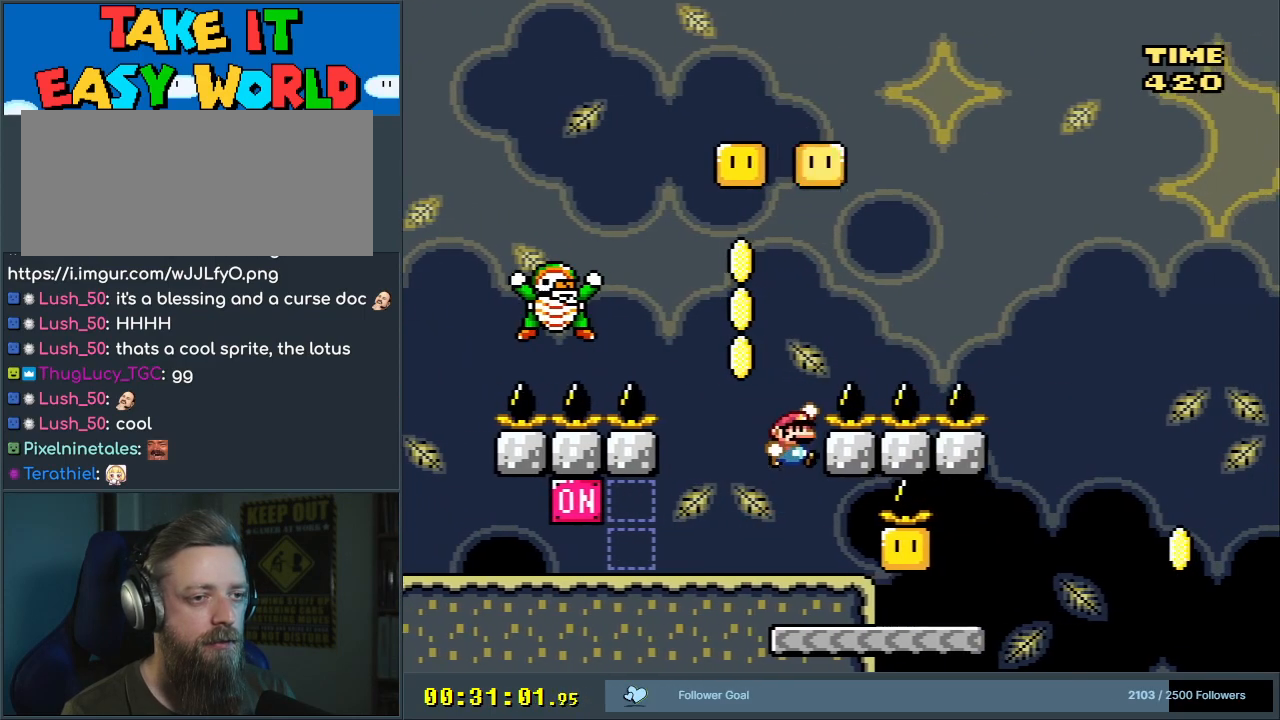
{"buttons": [], "events": [[67, "DPAD_LEFT", "down"], [250, "DPAD_LEFT", "up"], [417, "Y", "up"], [450, "B", "up"]]}
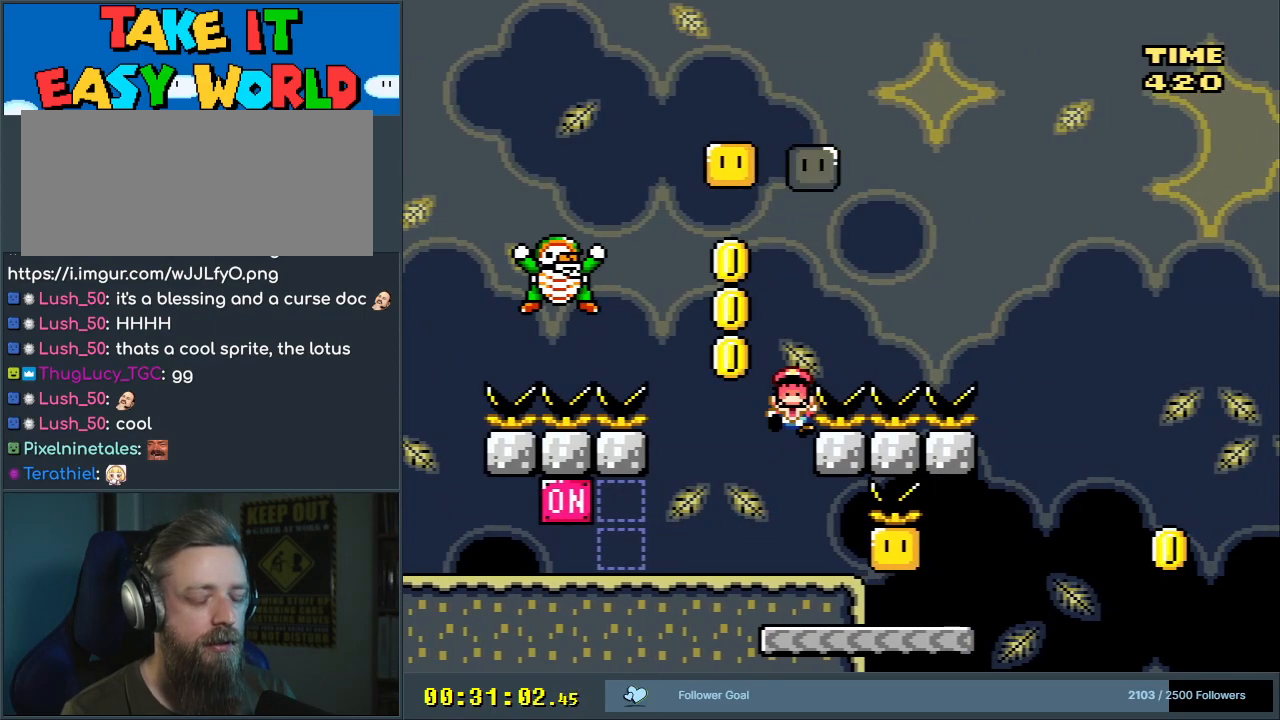
{"buttons": [], "events": [[50, "A", "down"], [83, "A", "up"], [167, "A", "down"], [233, "A", "up"]]}